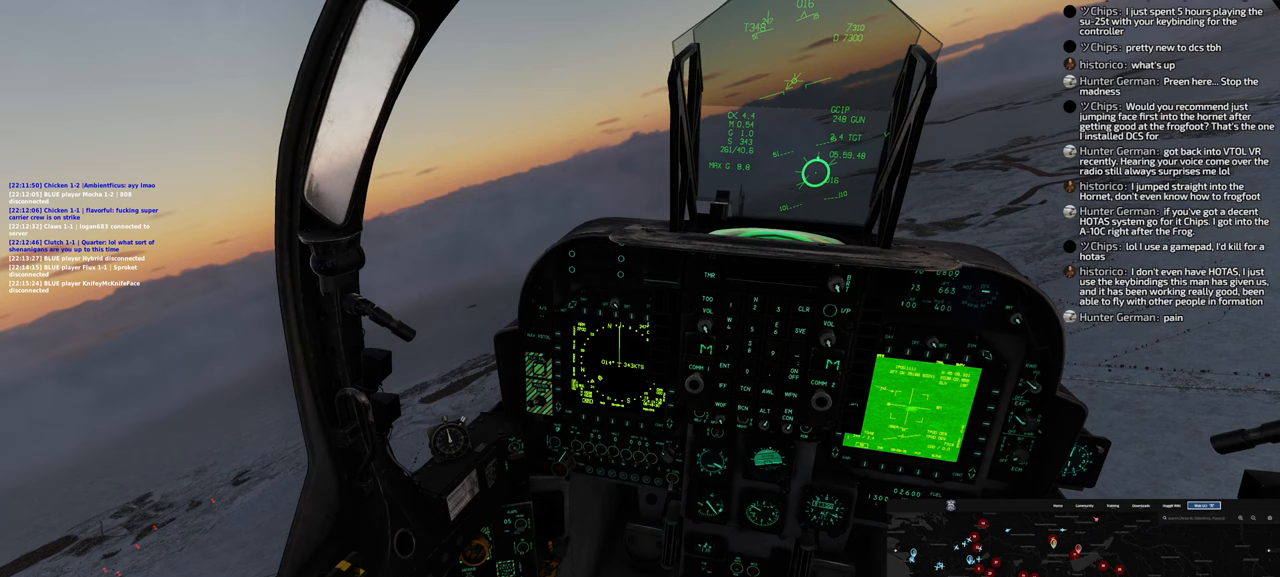
Gameplay with a controller (Xbox layout); each line is a JSON object with the inputs held at the frame after it. "events" lists button and stick changes between this image and that frame as [ms after this image, input, new state], when the widget could be followed in between.
{"buttons": ["X", "L1"], "left_stick": "center", "right_stick": "right", "events": [[450, "right_stick", "right"]]}
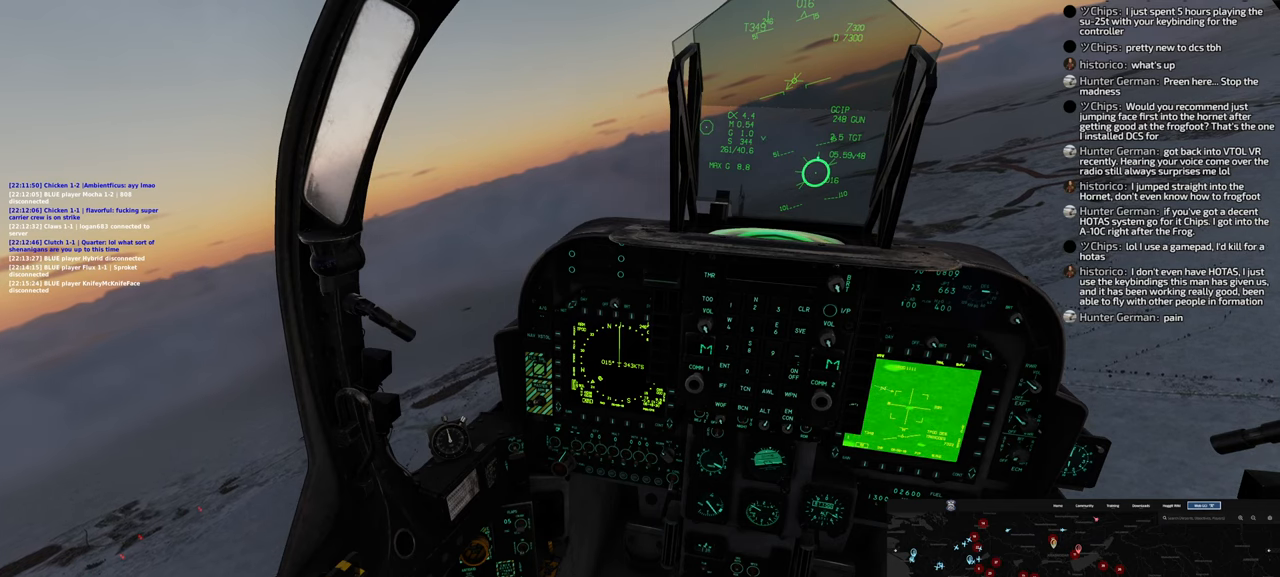
{"buttons": ["X", "L1"], "left_stick": "center", "right_stick": "down-right", "events": [[383, "right_stick", "down-right"]]}
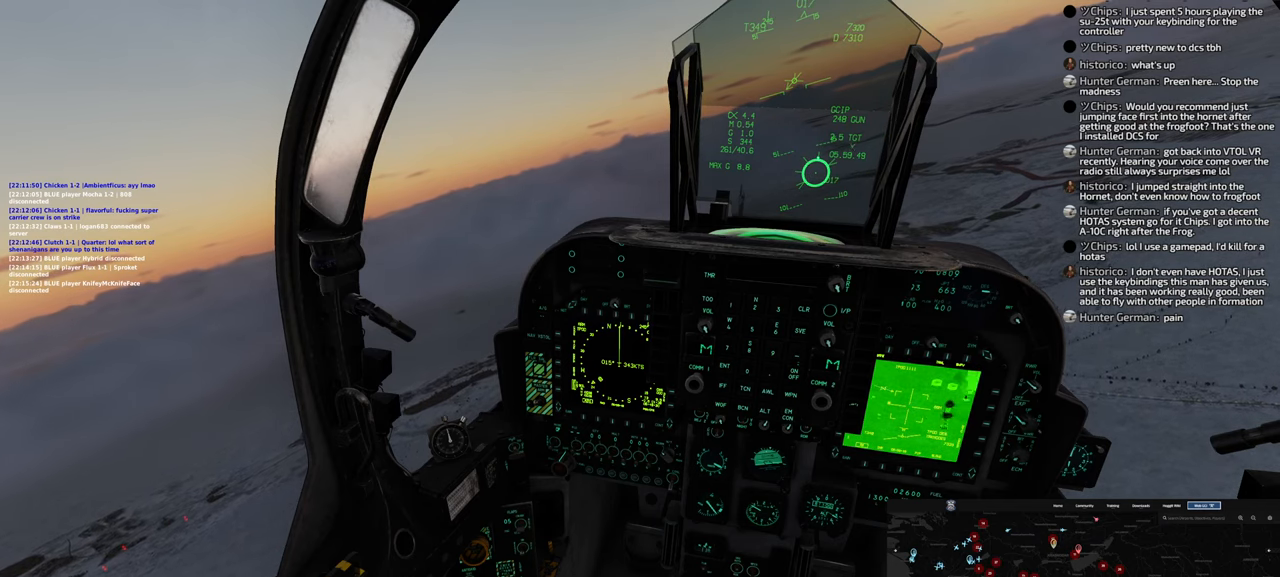
{"buttons": ["L1"], "left_stick": "center", "right_stick": "right", "events": [[117, "X", "up"], [117, "right_stick", "right"], [217, "right_stick", "center"], [317, "right_stick", "right"]]}
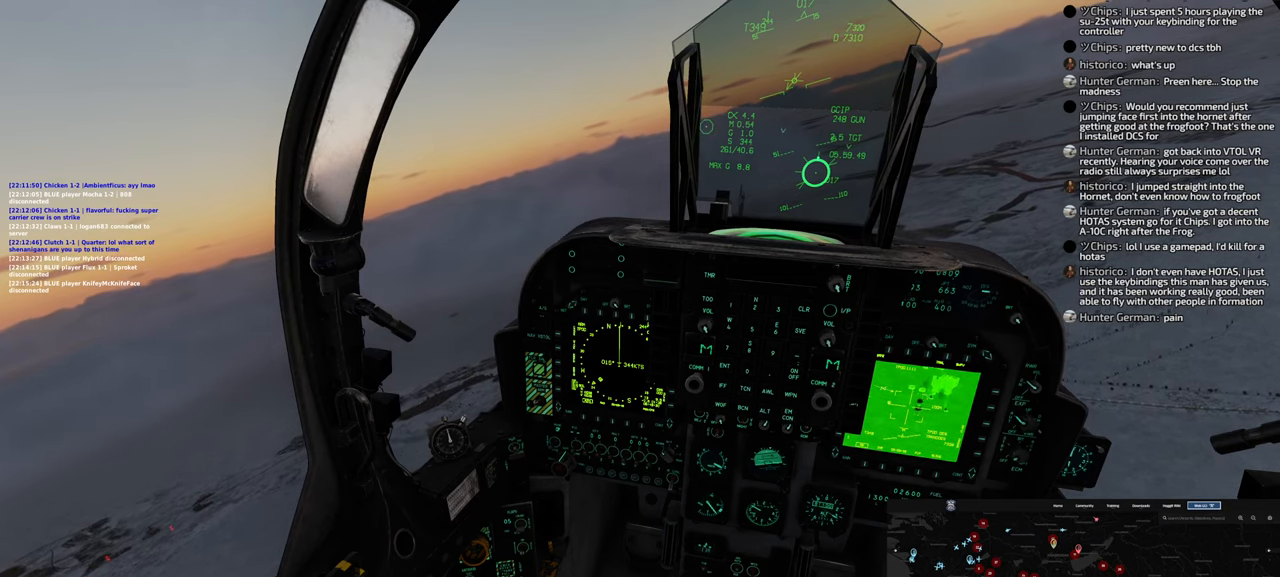
{"buttons": ["L1"], "left_stick": "center", "right_stick": "center", "events": [[367, "right_stick", "center"]]}
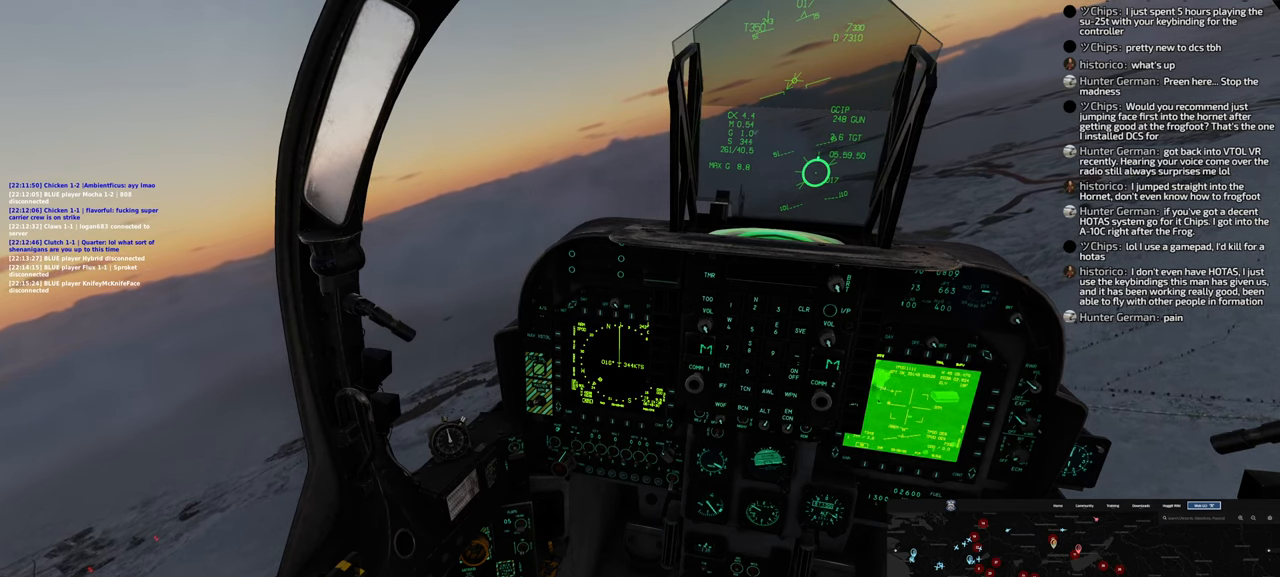
{"buttons": ["L1"], "left_stick": "center", "right_stick": "down-right", "events": [[217, "right_stick", "up-right"], [267, "right_stick", "right"], [400, "right_stick", "down-right"]]}
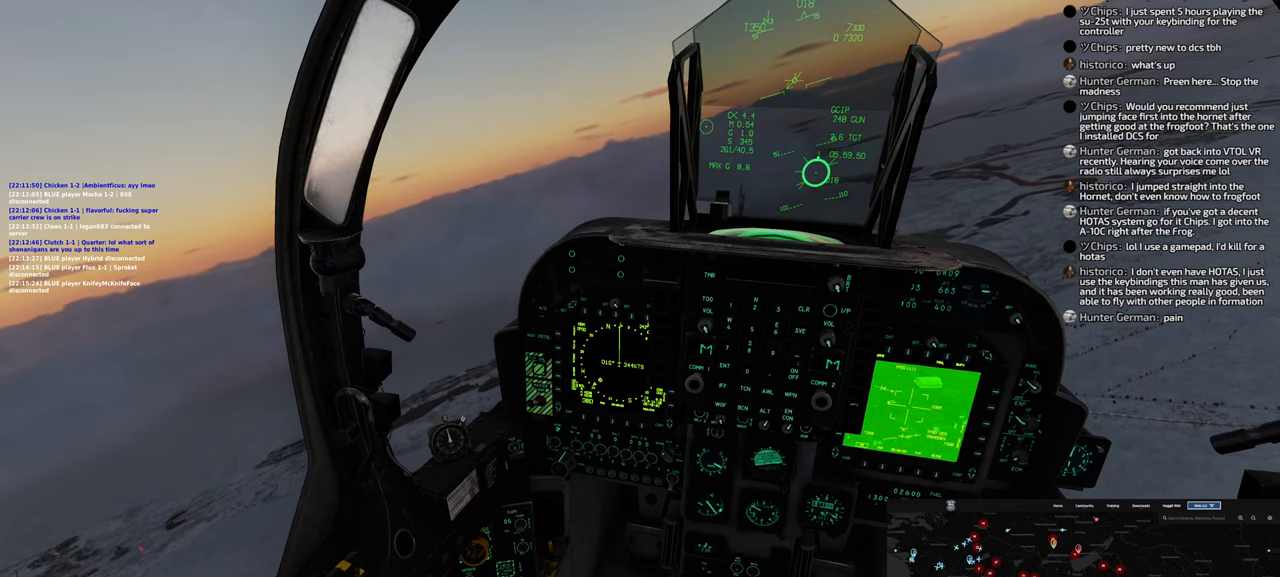
{"buttons": ["L1"], "left_stick": "center", "right_stick": "center", "events": [[83, "right_stick", "down"], [383, "right_stick", "center"]]}
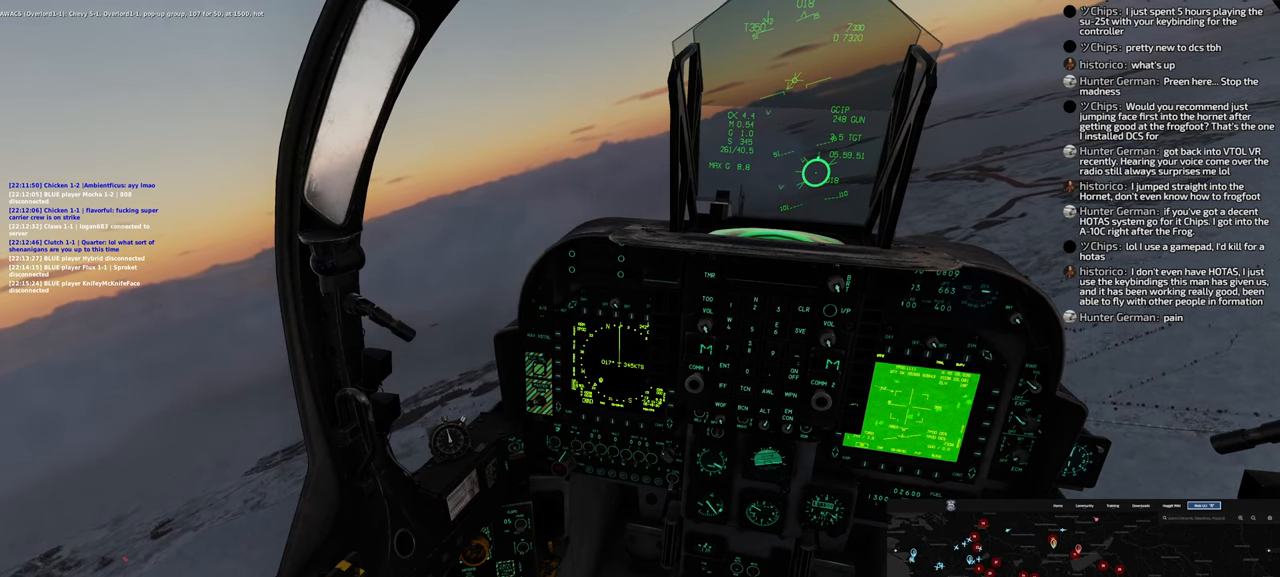
{"buttons": ["L1"], "left_stick": "center", "right_stick": "center", "events": []}
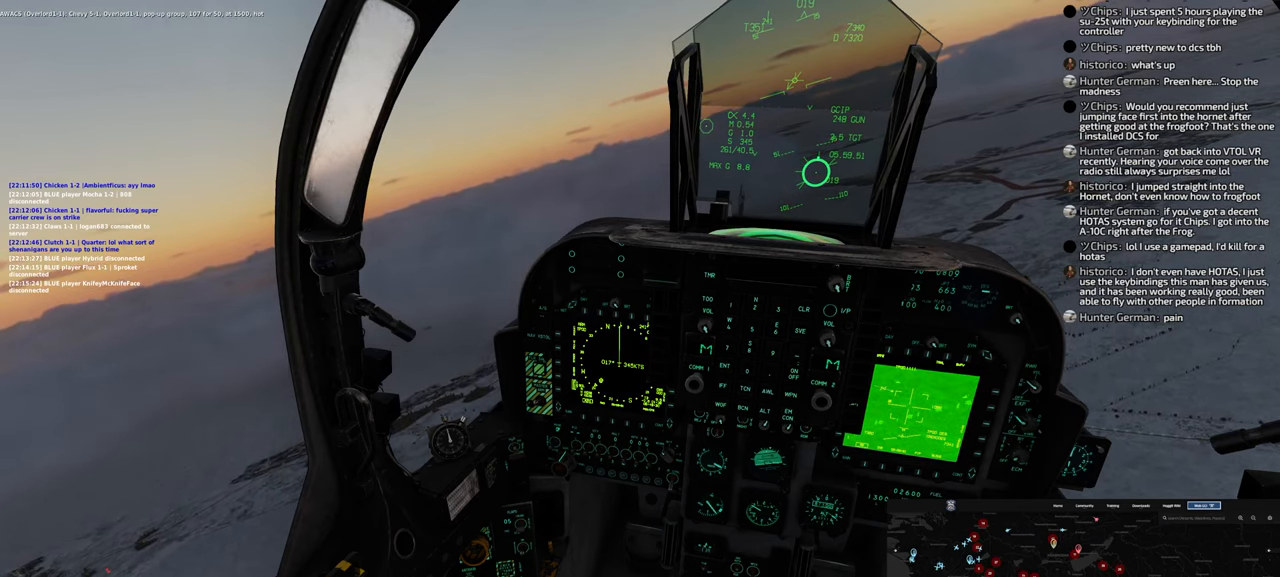
{"buttons": ["L1"], "left_stick": "center", "right_stick": "up-left", "events": [[50, "right_stick", "up-left"]]}
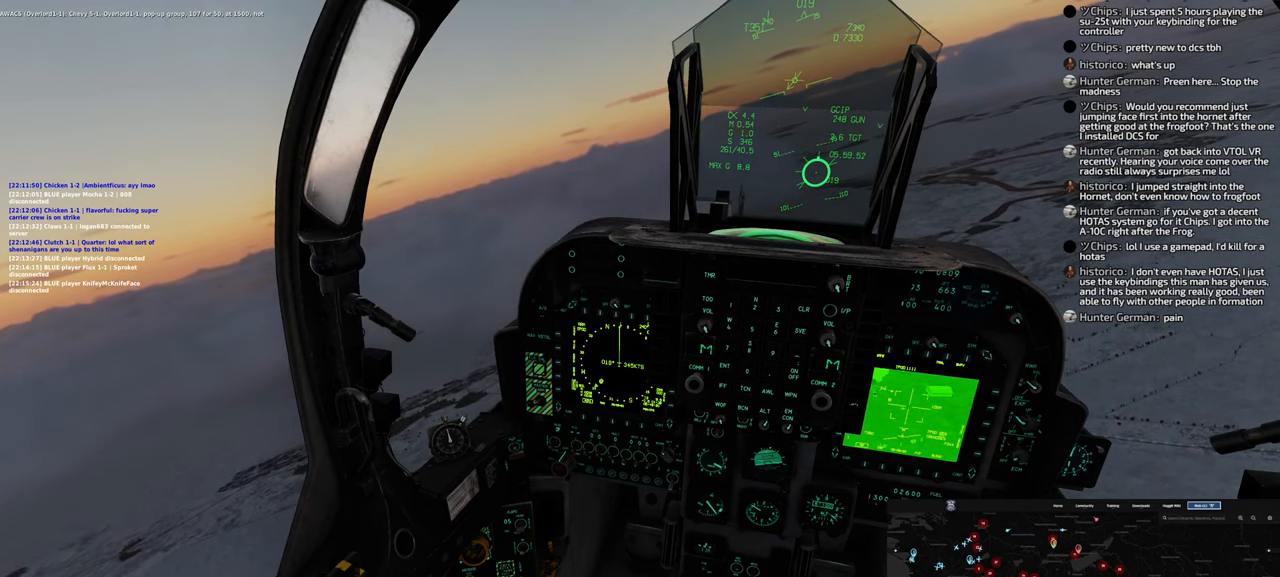
{"buttons": ["L1"], "left_stick": "center", "right_stick": "center", "events": [[267, "right_stick", "center"]]}
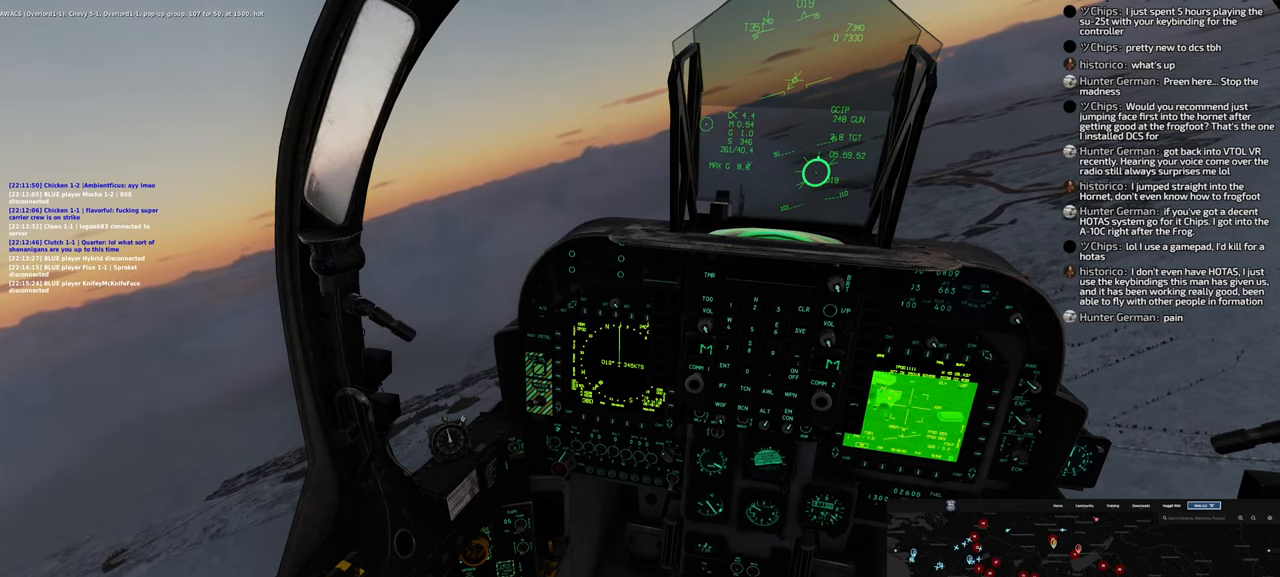
{"buttons": [], "left_stick": "center", "right_stick": "center", "events": [[33, "right_stick", "up"], [233, "right_stick", "center"], [483, "L1", "up"]]}
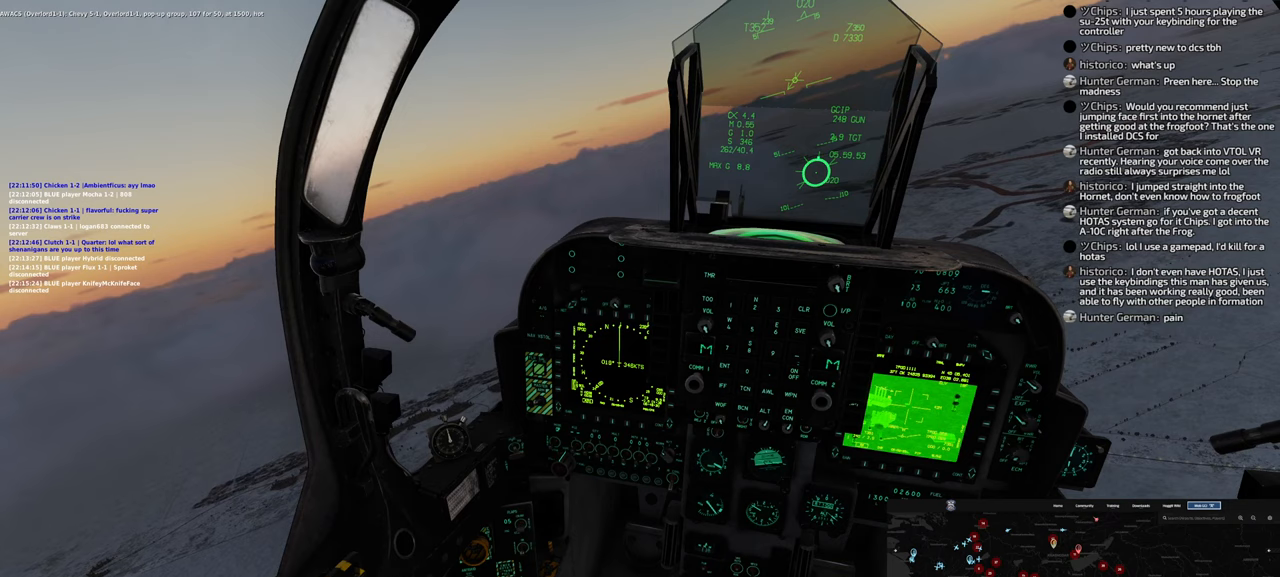
{"buttons": ["L1"], "left_stick": "center", "right_stick": "center", "events": [[50, "R1", "down"], [217, "DPAD_LEFT", "down"], [300, "DPAD_LEFT", "up"], [350, "R1", "up"], [400, "L1", "down"]]}
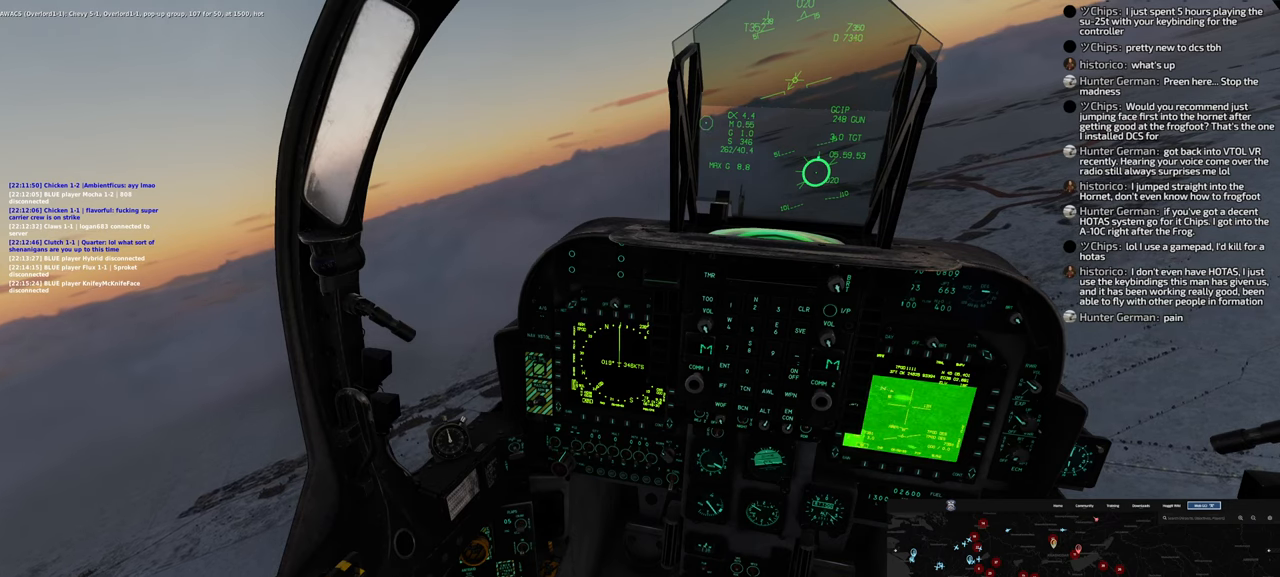
{"buttons": ["L1"], "left_stick": "center", "right_stick": "down", "events": [[83, "right_stick", "down"]]}
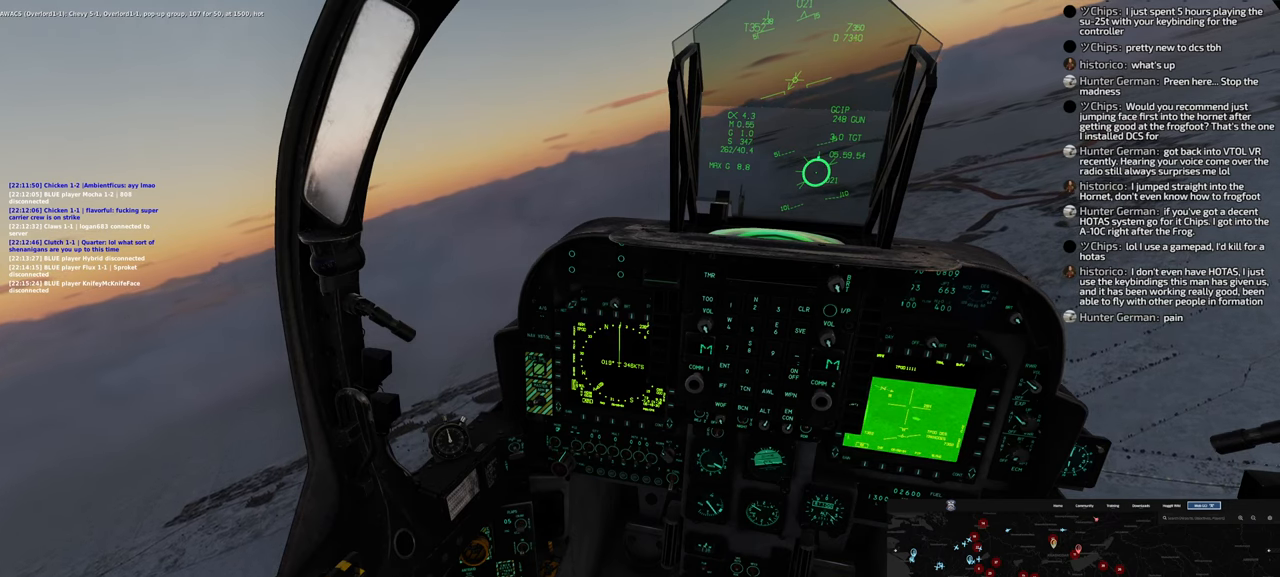
{"buttons": ["L1"], "left_stick": "center", "right_stick": "right", "events": [[83, "right_stick", "center"], [233, "right_stick", "up-right"], [400, "right_stick", "right"]]}
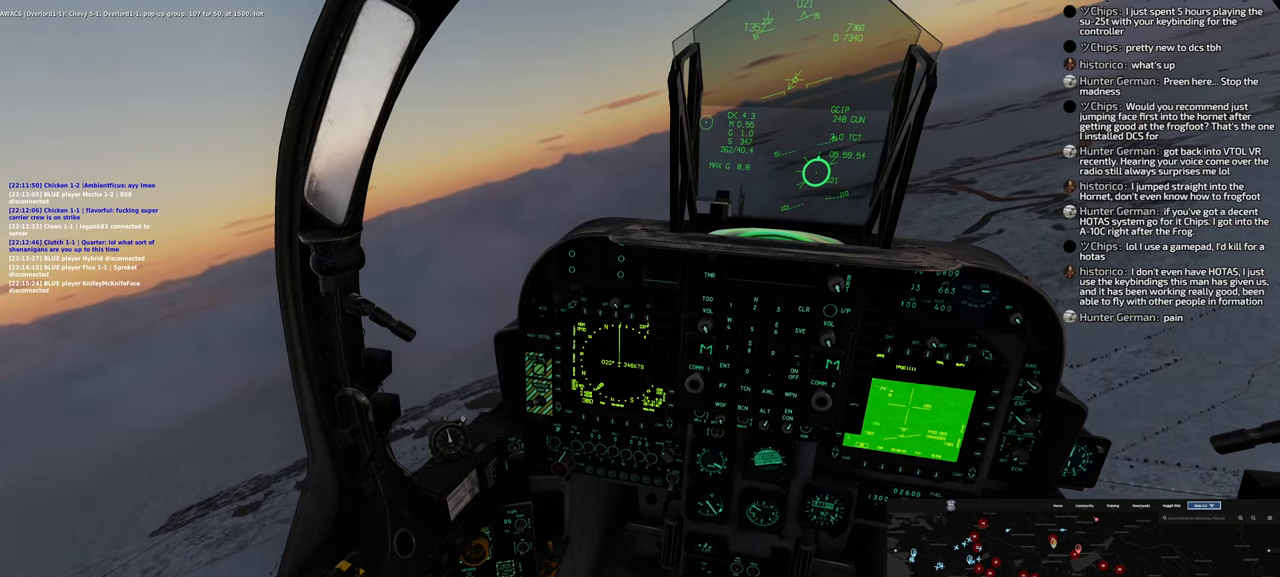
{"buttons": ["L1"], "left_stick": "center", "right_stick": "up-right", "events": [[283, "right_stick", "up-right"]]}
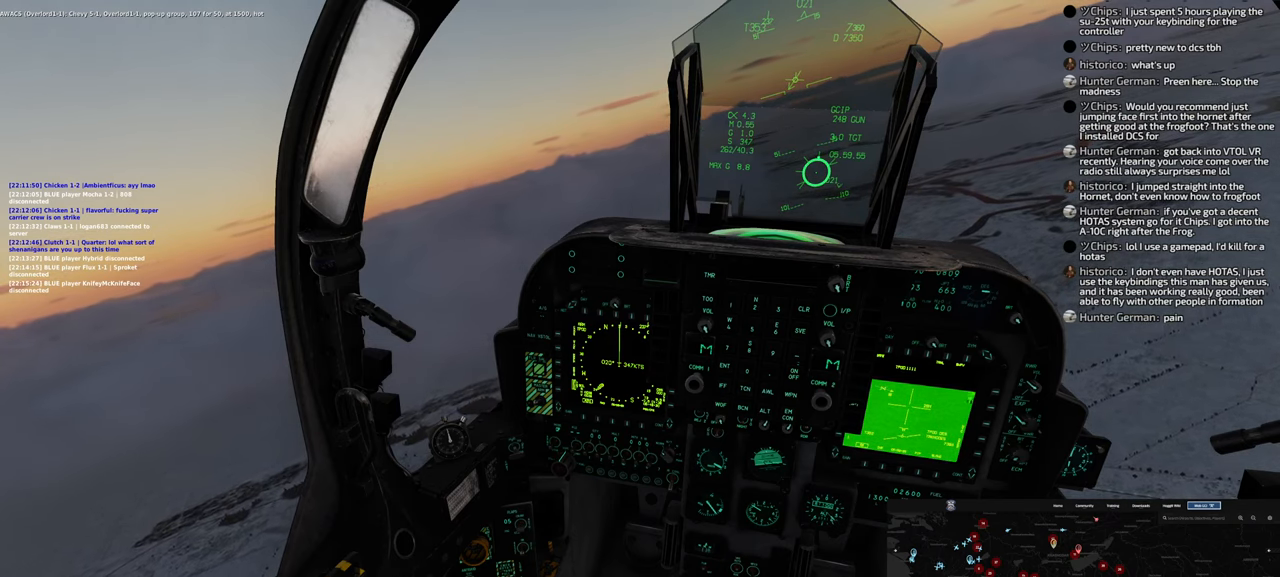
{"buttons": ["L1"], "left_stick": "center", "right_stick": "right", "events": [[267, "right_stick", "right"]]}
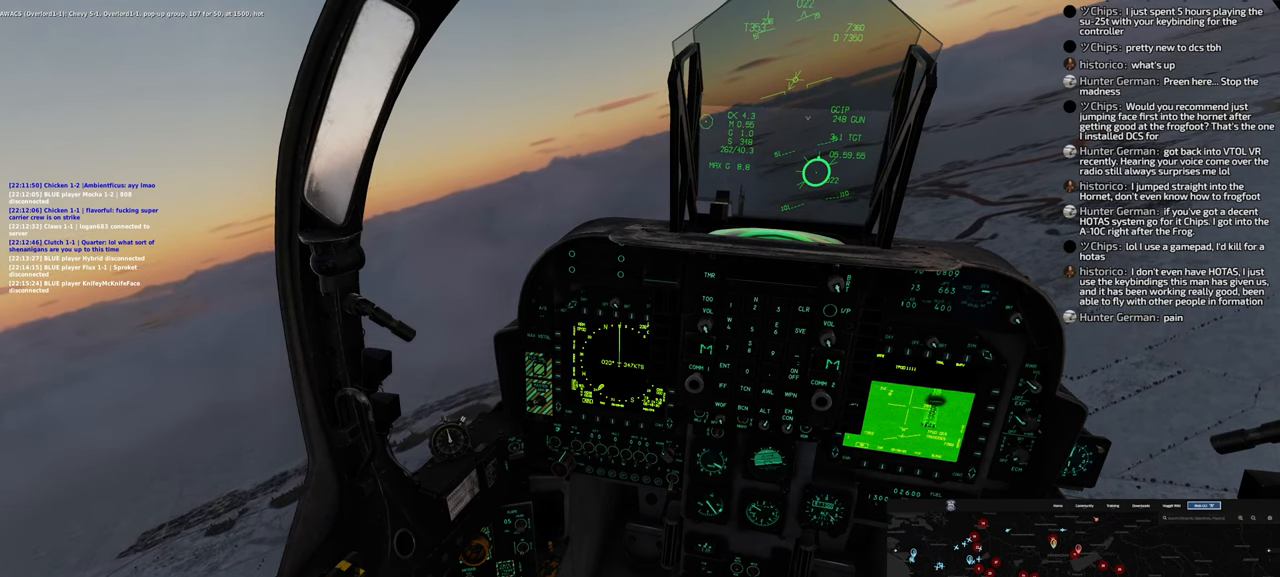
{"buttons": ["R1"], "left_stick": "center", "right_stick": "center", "events": [[300, "right_stick", "center"], [333, "L1", "up"], [383, "R1", "down"]]}
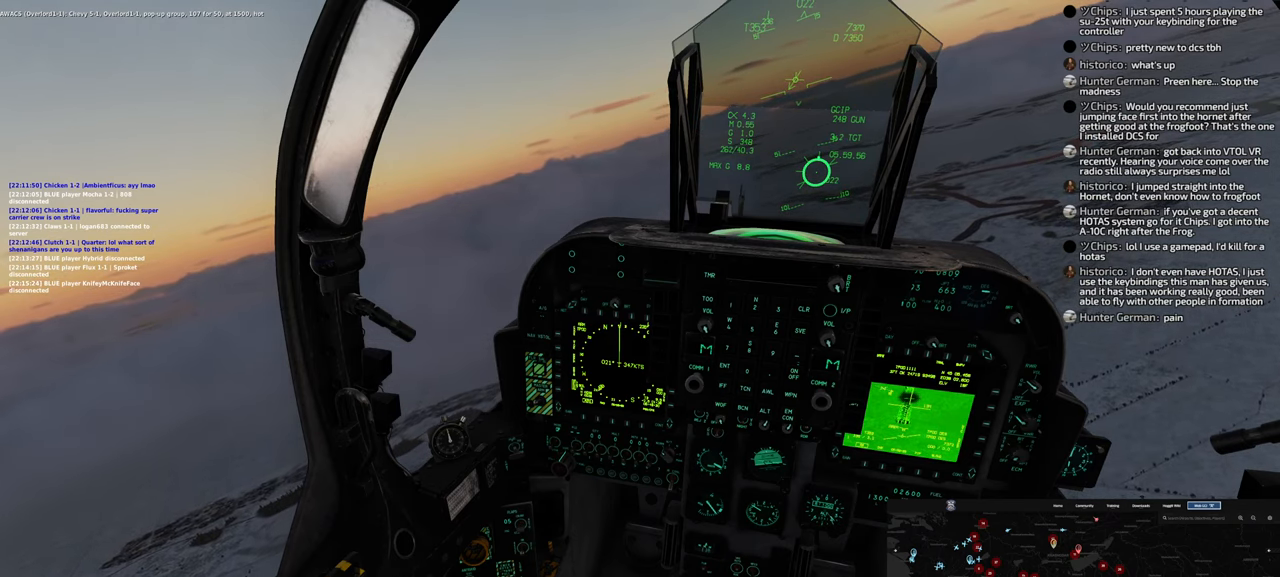
{"buttons": ["L1"], "left_stick": "center", "right_stick": "center", "events": [[67, "DPAD_LEFT", "down"], [217, "DPAD_LEFT", "up"], [233, "R1", "up"], [317, "L1", "down"]]}
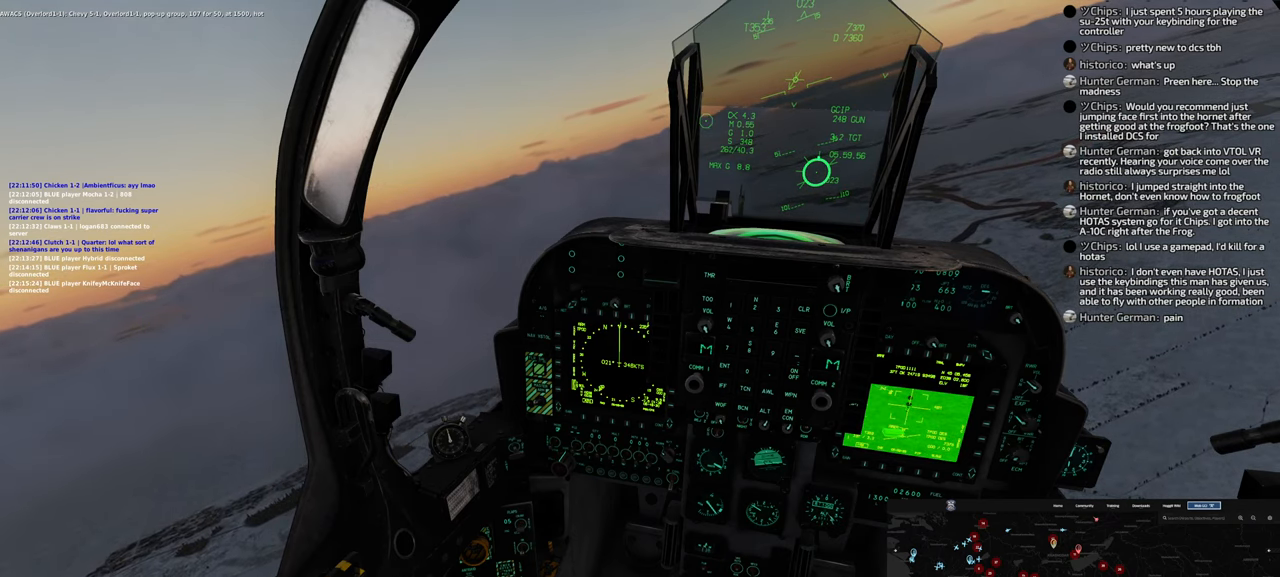
{"buttons": ["L1"], "left_stick": "center", "right_stick": "down", "events": [[133, "right_stick", "down"]]}
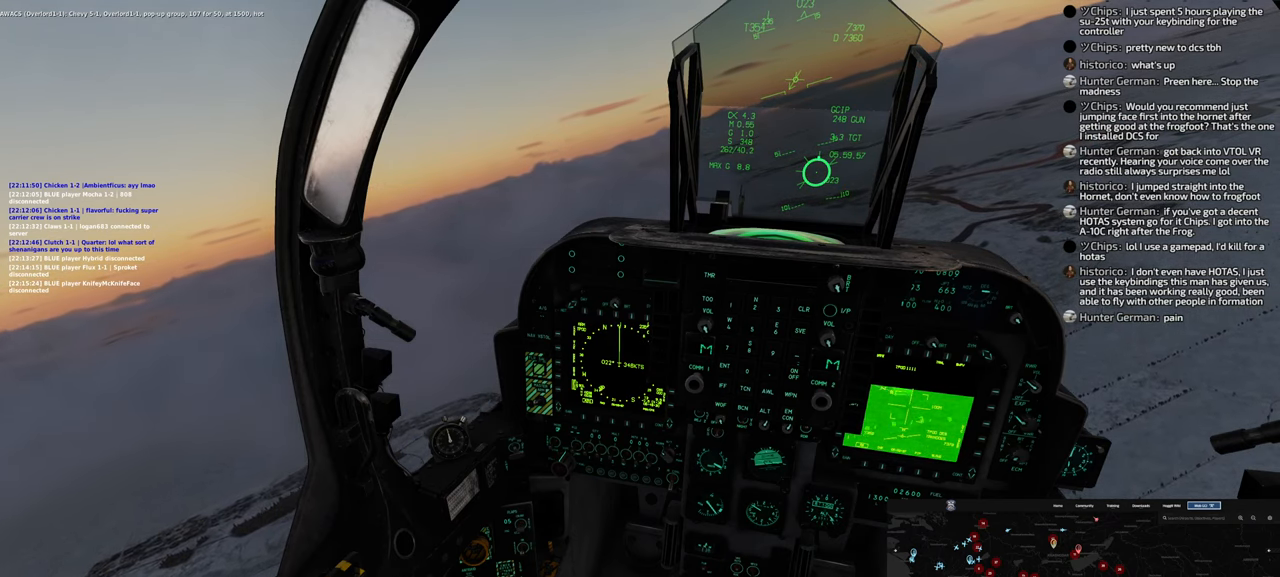
{"buttons": ["L1"], "left_stick": "center", "right_stick": "center", "events": [[67, "right_stick", "center"]]}
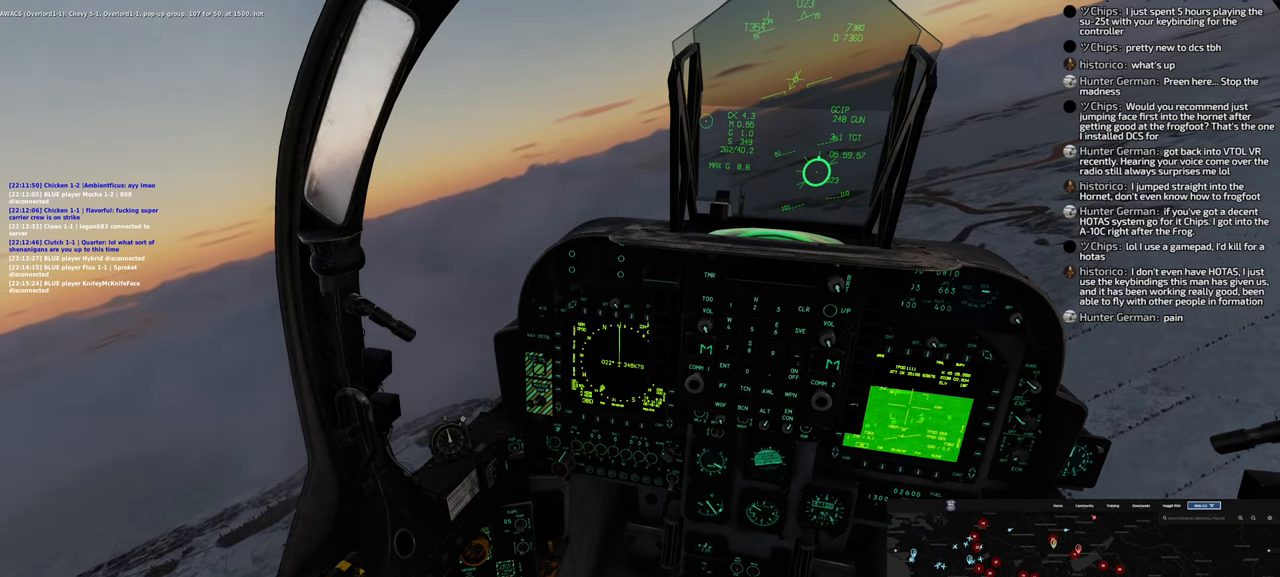
{"buttons": ["L1"], "left_stick": "center", "right_stick": "up", "events": [[17, "right_stick", "right"], [117, "right_stick", "center"], [300, "right_stick", "up"]]}
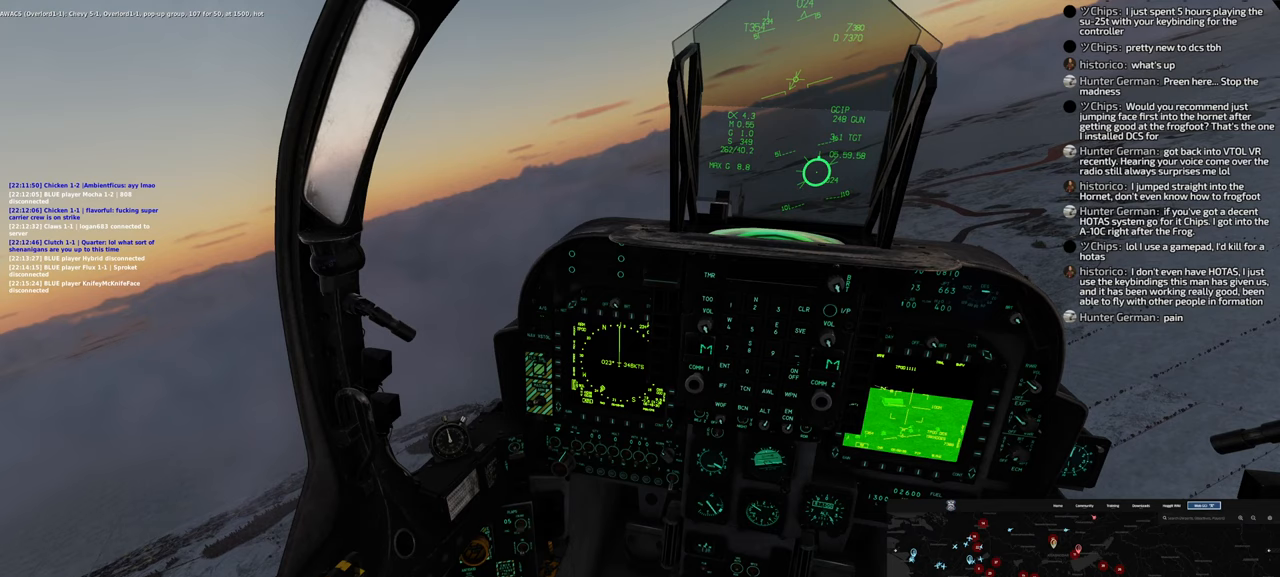
{"buttons": ["L1"], "left_stick": "center", "right_stick": "left", "events": [[150, "right_stick", "center"], [450, "right_stick", "left"]]}
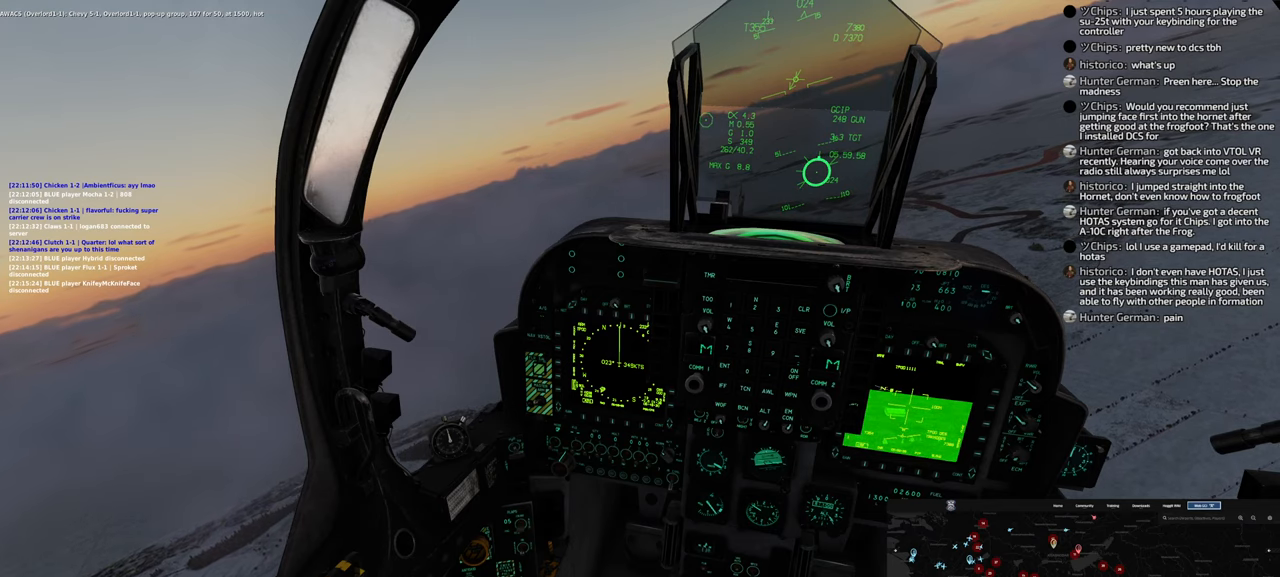
{"buttons": ["L1"], "left_stick": "center", "right_stick": "center", "events": [[250, "right_stick", "up-left"], [417, "right_stick", "center"]]}
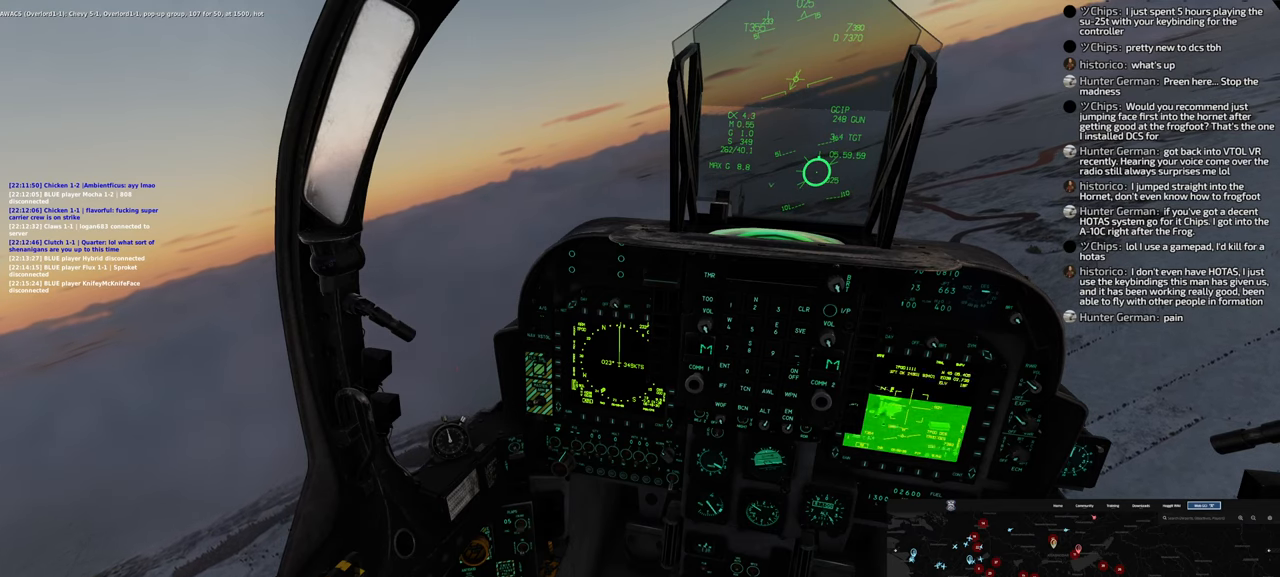
{"buttons": ["L1"], "left_stick": "center", "right_stick": "center", "events": []}
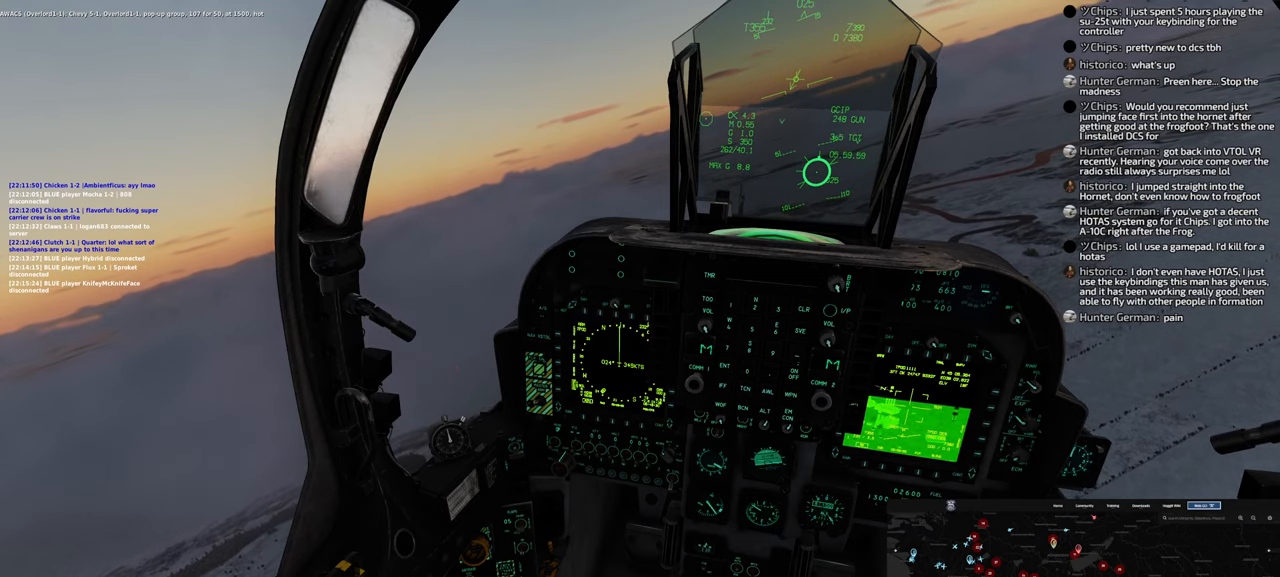
{"buttons": ["R1", "DPAD_LEFT"], "left_stick": "center", "right_stick": "center", "events": [[300, "L1", "up"], [367, "R1", "down"], [467, "DPAD_LEFT", "down"]]}
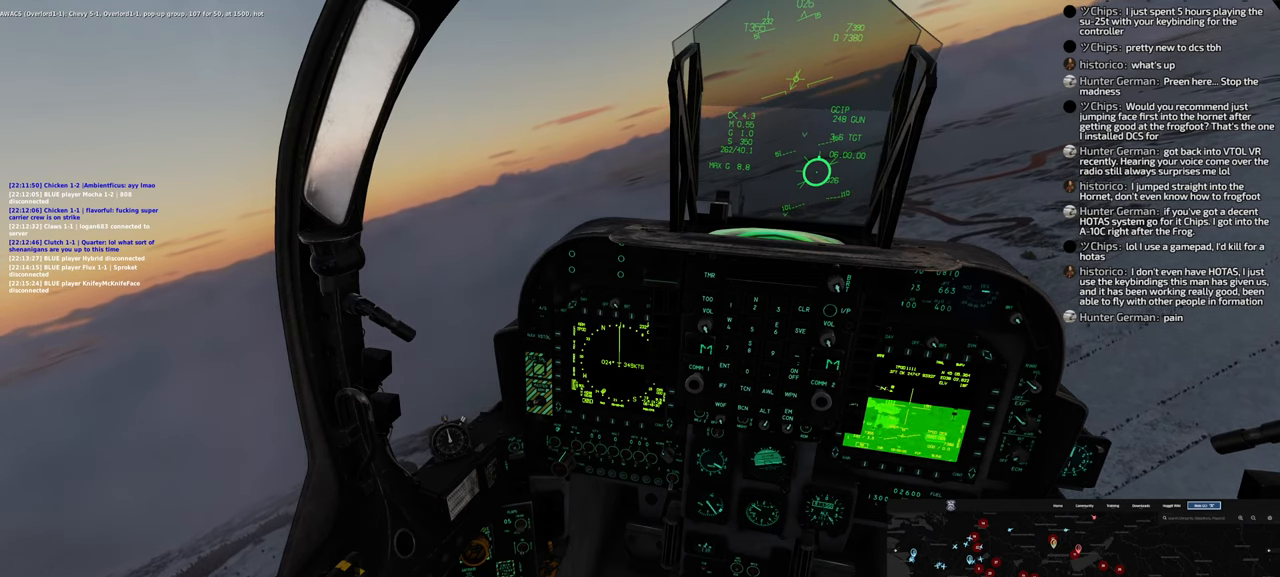
{"buttons": ["L1"], "left_stick": "center", "right_stick": "center", "events": [[117, "DPAD_LEFT", "up"], [183, "R1", "up"], [233, "L1", "down"]]}
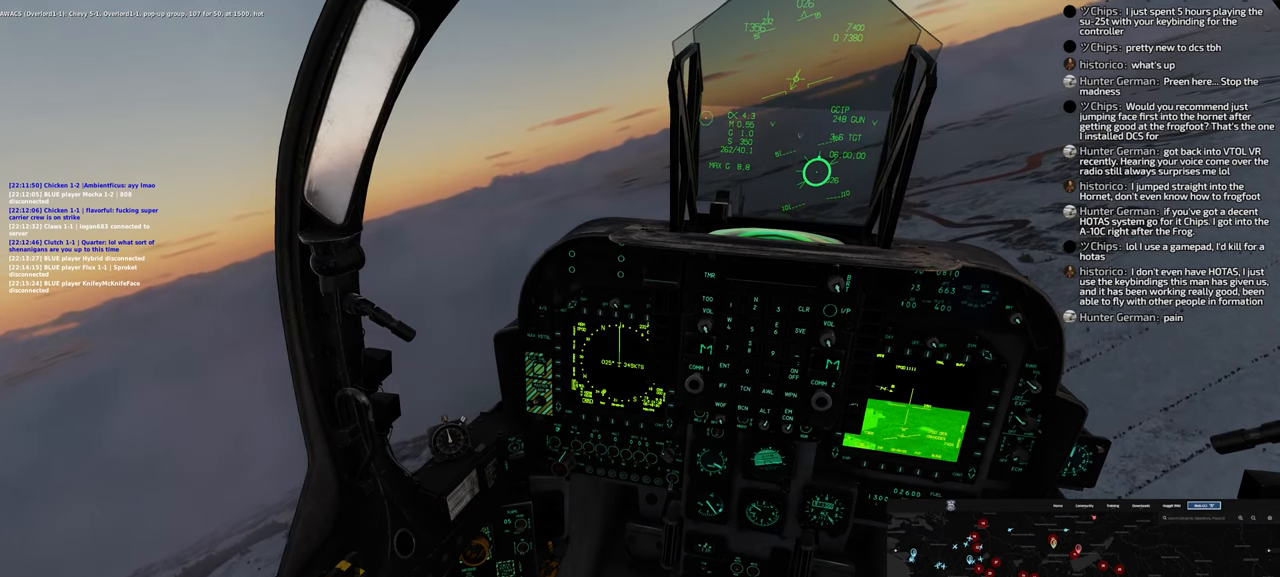
{"buttons": [], "left_stick": "center", "right_stick": "center", "events": [[500, "L1", "up"]]}
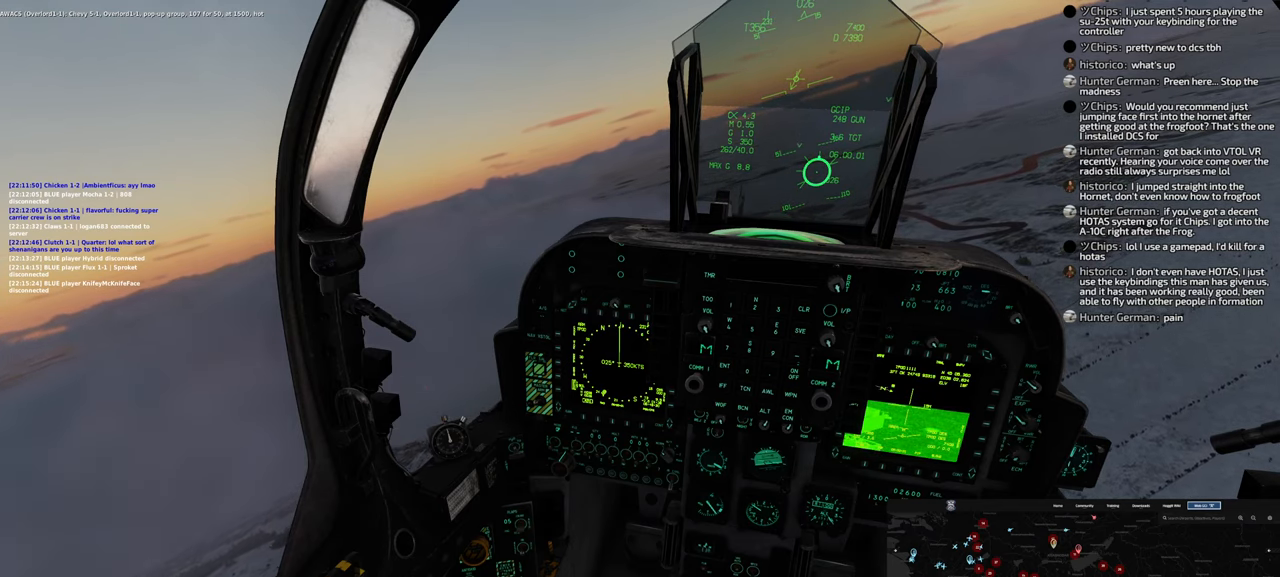
{"buttons": ["R1"], "left_stick": "center", "right_stick": "center", "events": [[433, "R1", "down"]]}
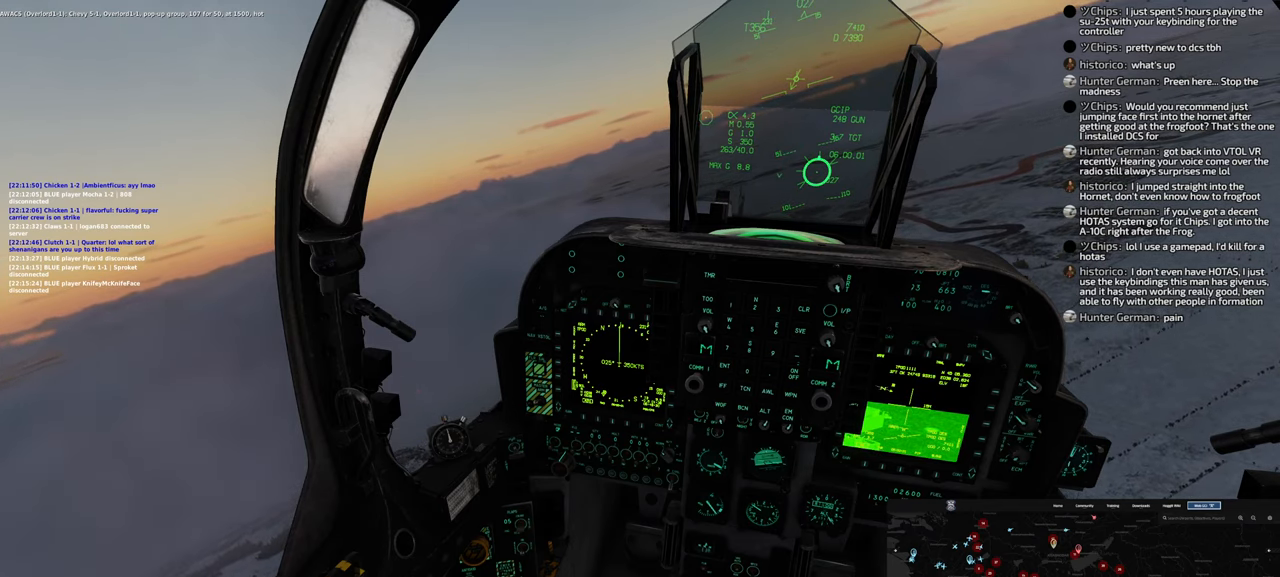
{"buttons": [], "left_stick": "center", "right_stick": "right", "events": [[100, "START", "down"], [217, "START", "up"], [250, "R1", "up"], [433, "right_stick", "right"]]}
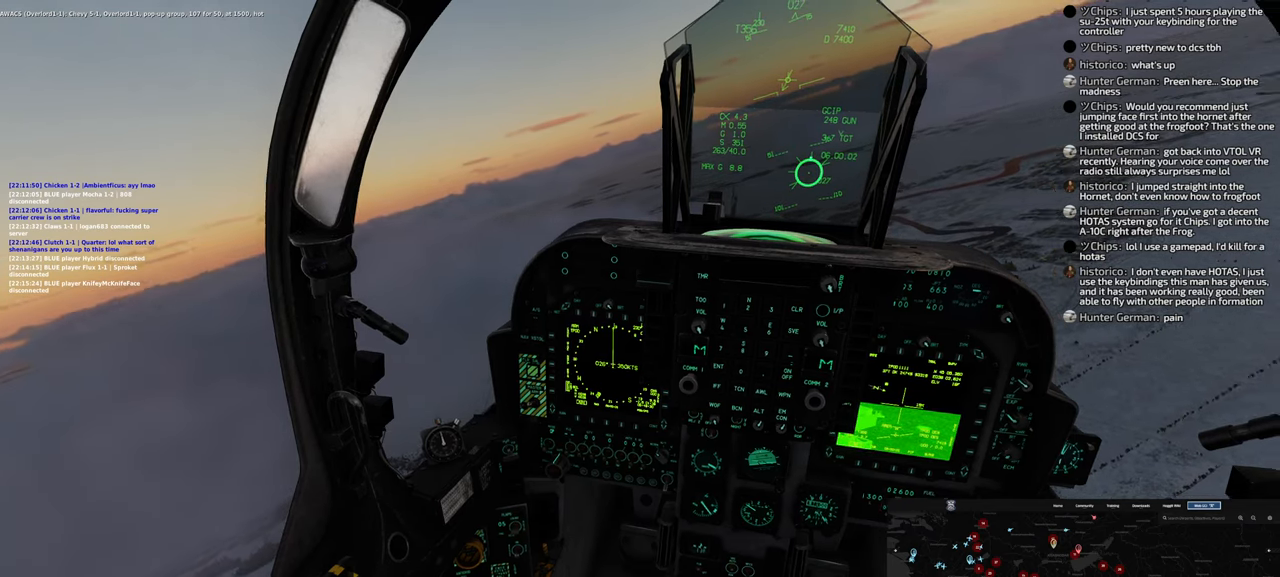
{"buttons": [], "left_stick": "center", "right_stick": "right", "events": []}
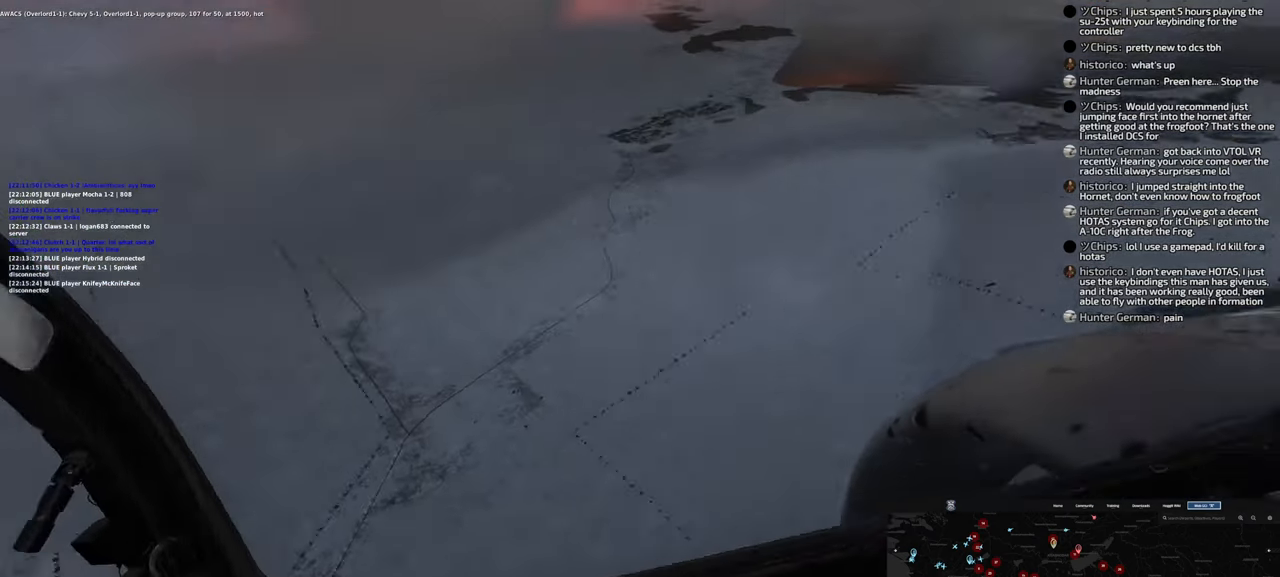
{"buttons": ["L2"], "left_stick": "down-right", "right_stick": "center", "events": [[33, "right_stick", "up-right"], [50, "L2", "down"], [150, "left_stick", "down-right"], [500, "right_stick", "center"]]}